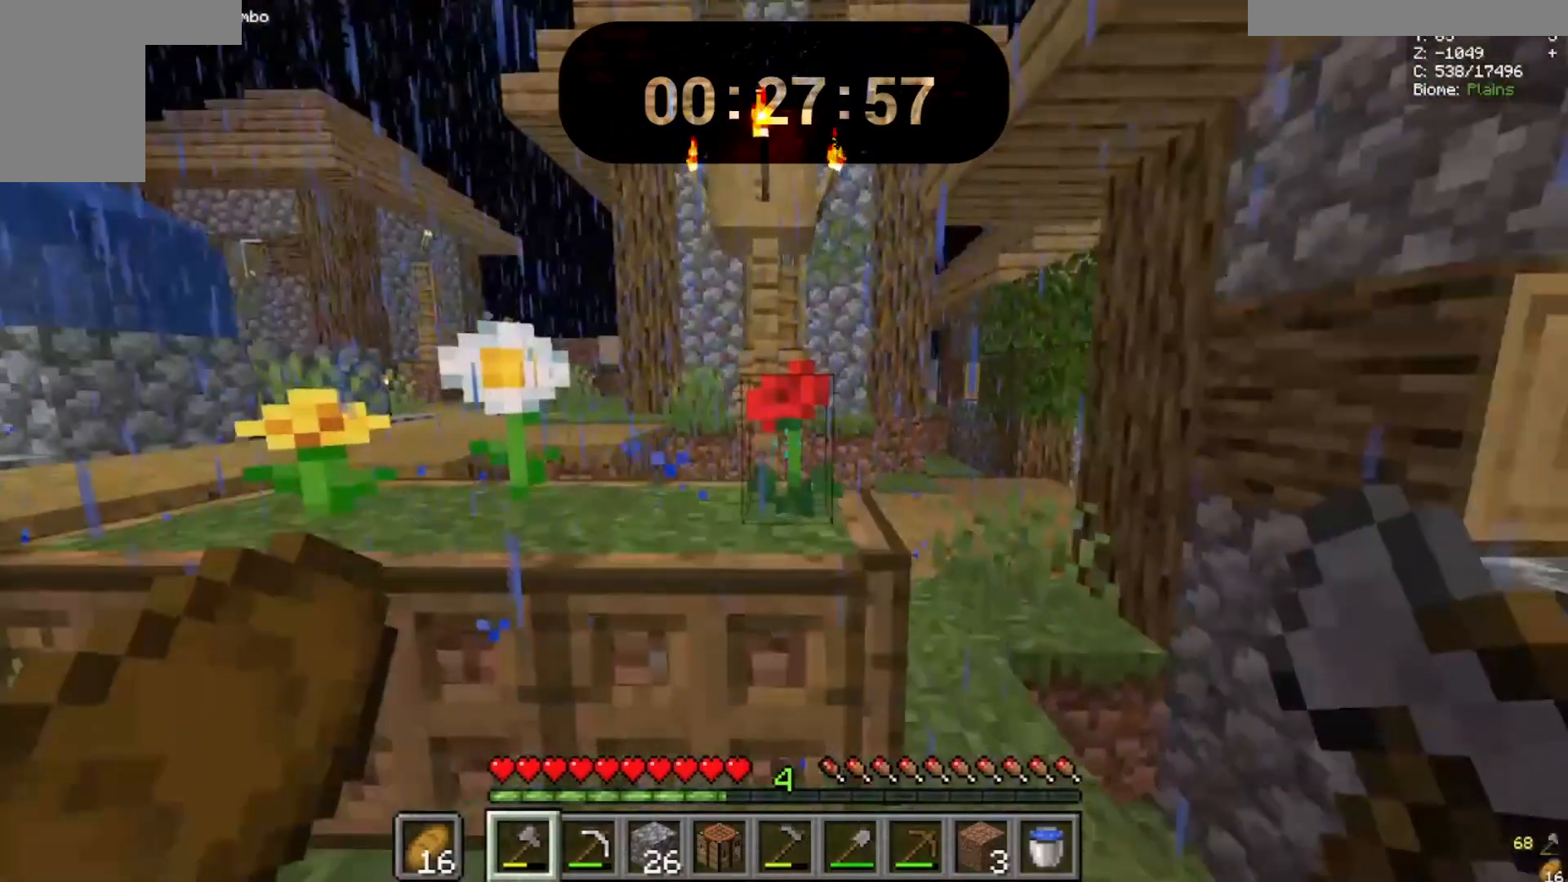
Gameplay with keyboard and mouse; each line is a JSON object with the keys and mouse buttons held at the frame after it. "events" lists presses ("down") and releases ("up") of "a", "d", "s", "space", "w", "mouse_left" and "mouse_right" between this image and that frame as [ms after this image, input, new state], when the widget could be followed in between. "mouse_left", "mouse_right" = the "left", "right" buttons of the "mouse" list. No other keys are recorded. Fast repeated clicks can show as one long hold. Mouse movement is not recorded.
{"keys": ["a", "space", "w"], "mouse": [], "events": []}
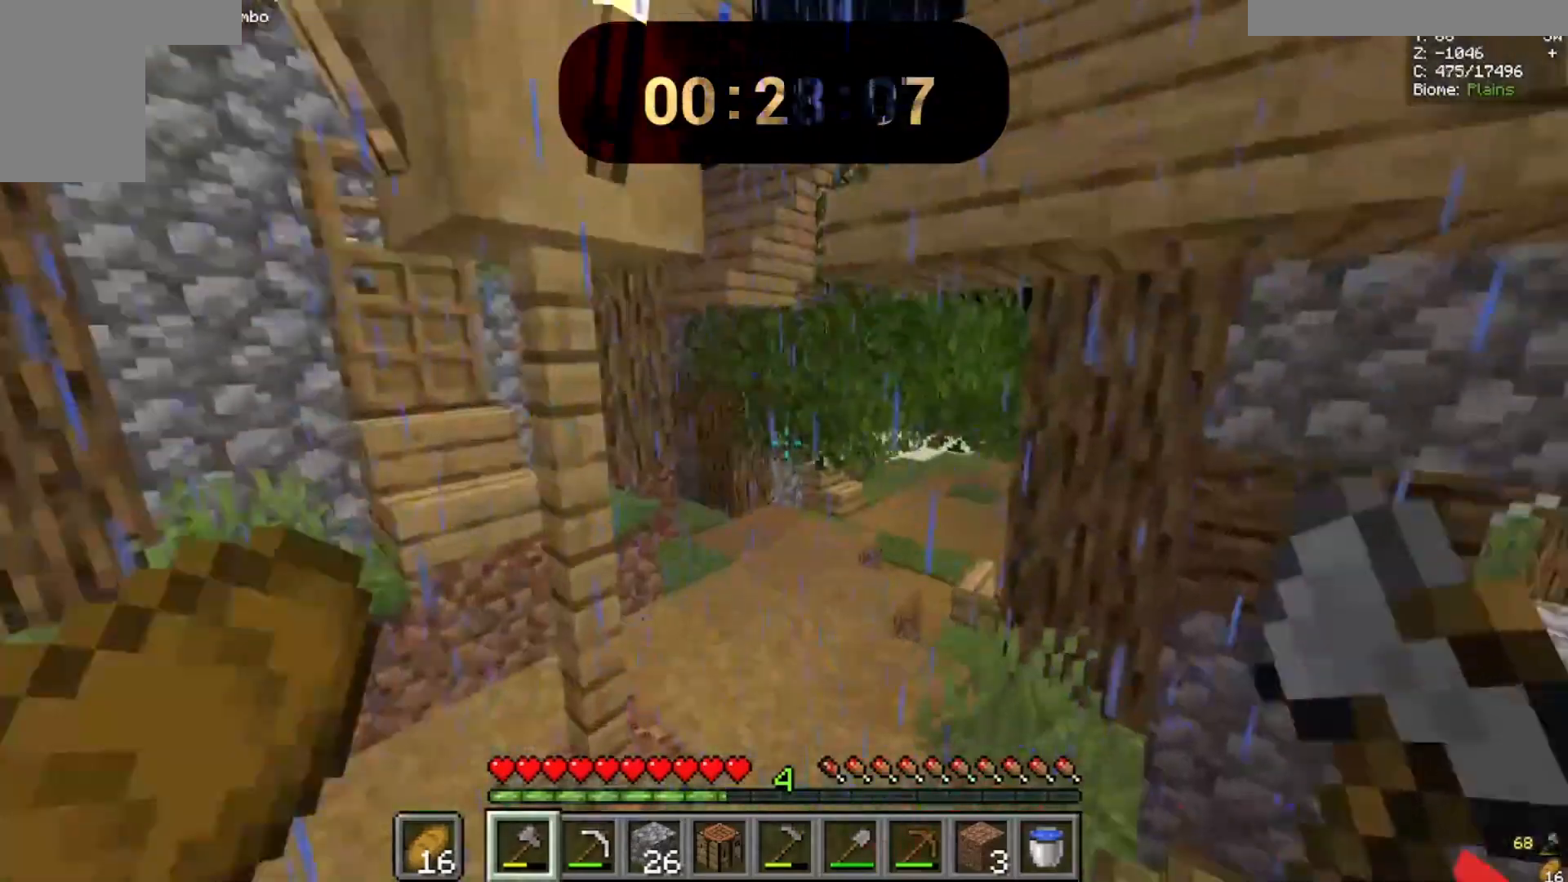
{"keys": ["w"], "mouse": [], "events": [[100, "space", "up"], [267, "a", "up"]]}
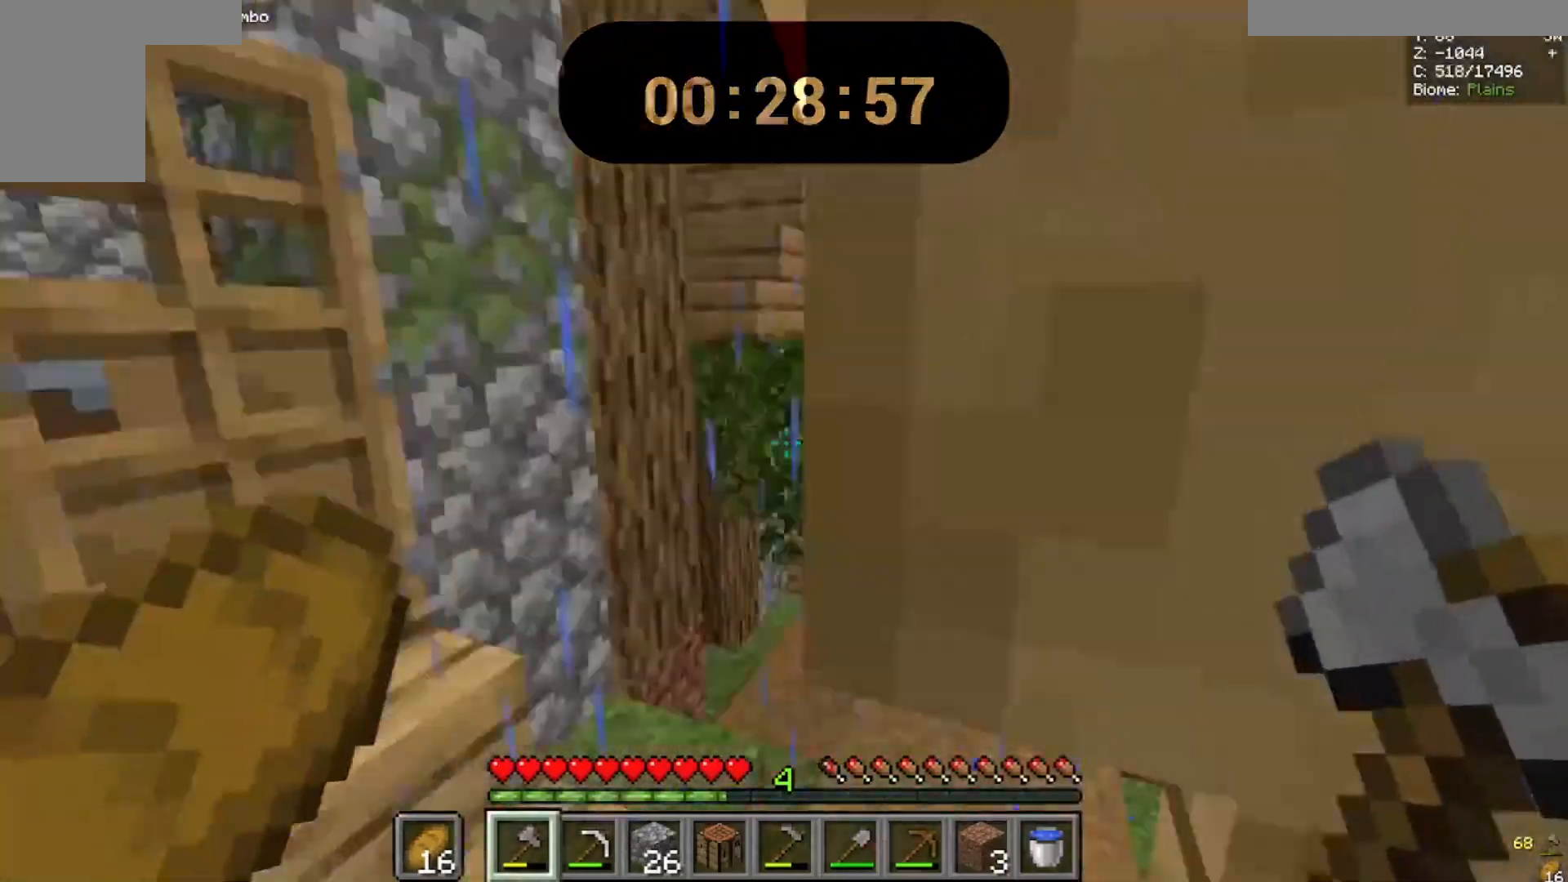
{"keys": ["a", "space", "w"], "mouse": []}
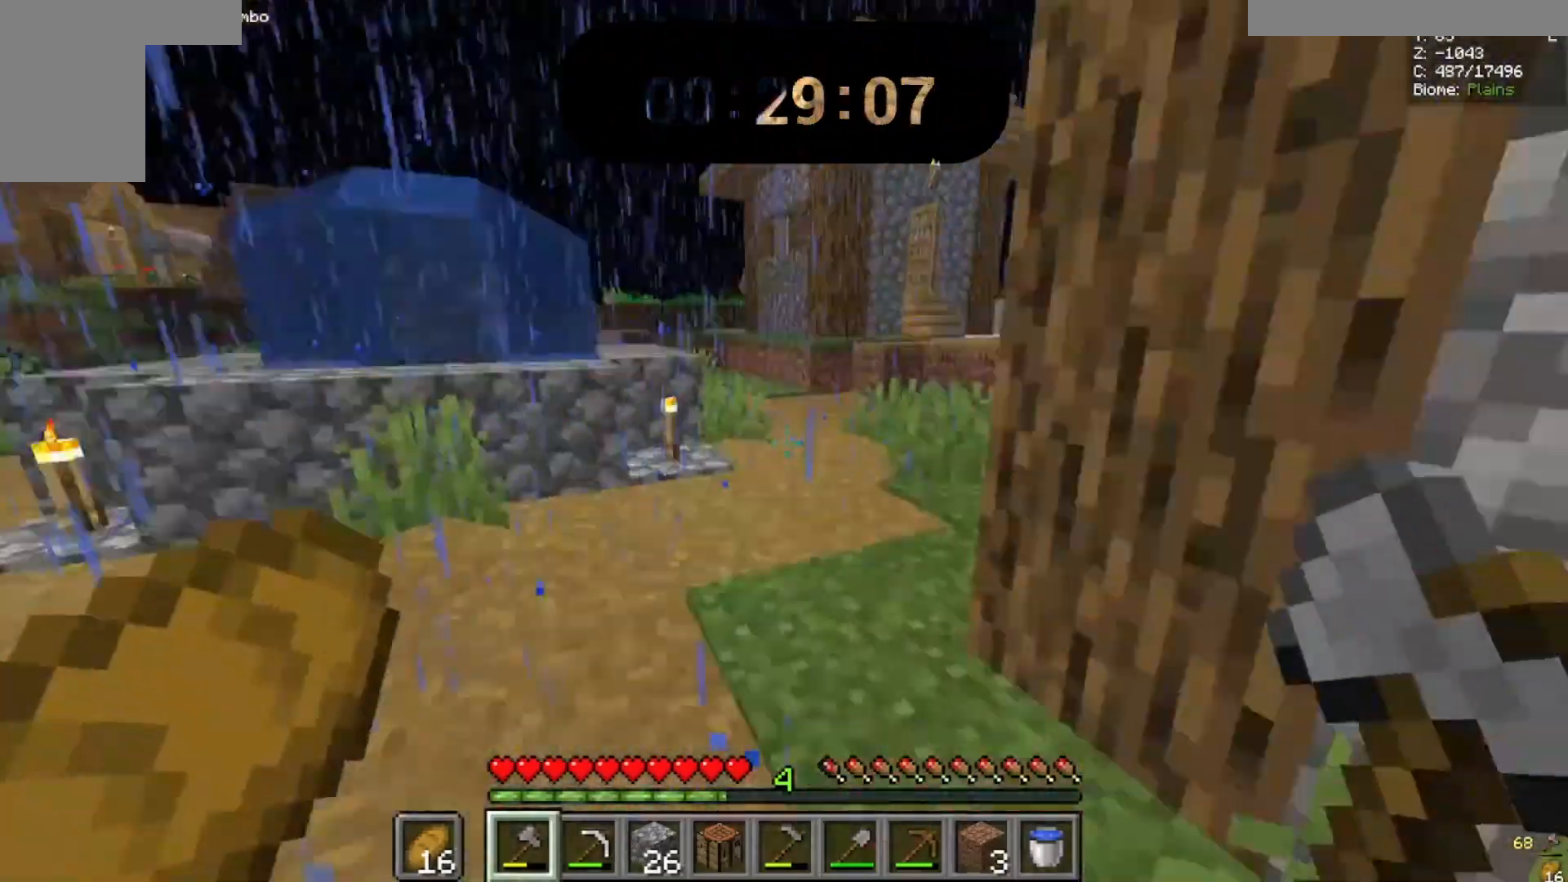
{"keys": ["a", "w"], "mouse": [], "events": [[233, "space", "up"]]}
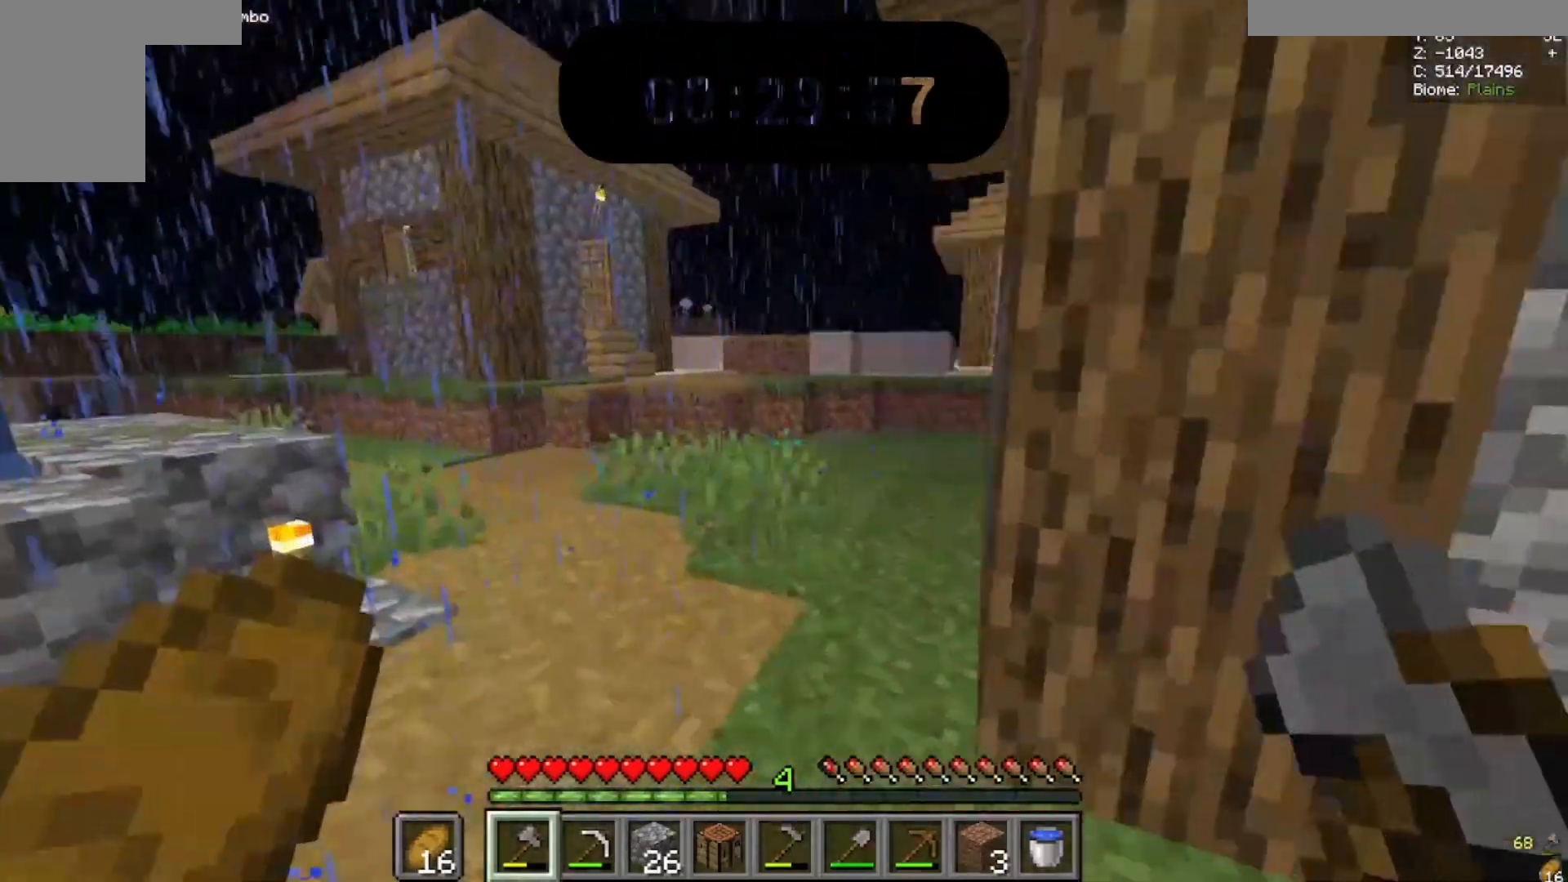
{"keys": ["a", "space", "w"], "mouse": []}
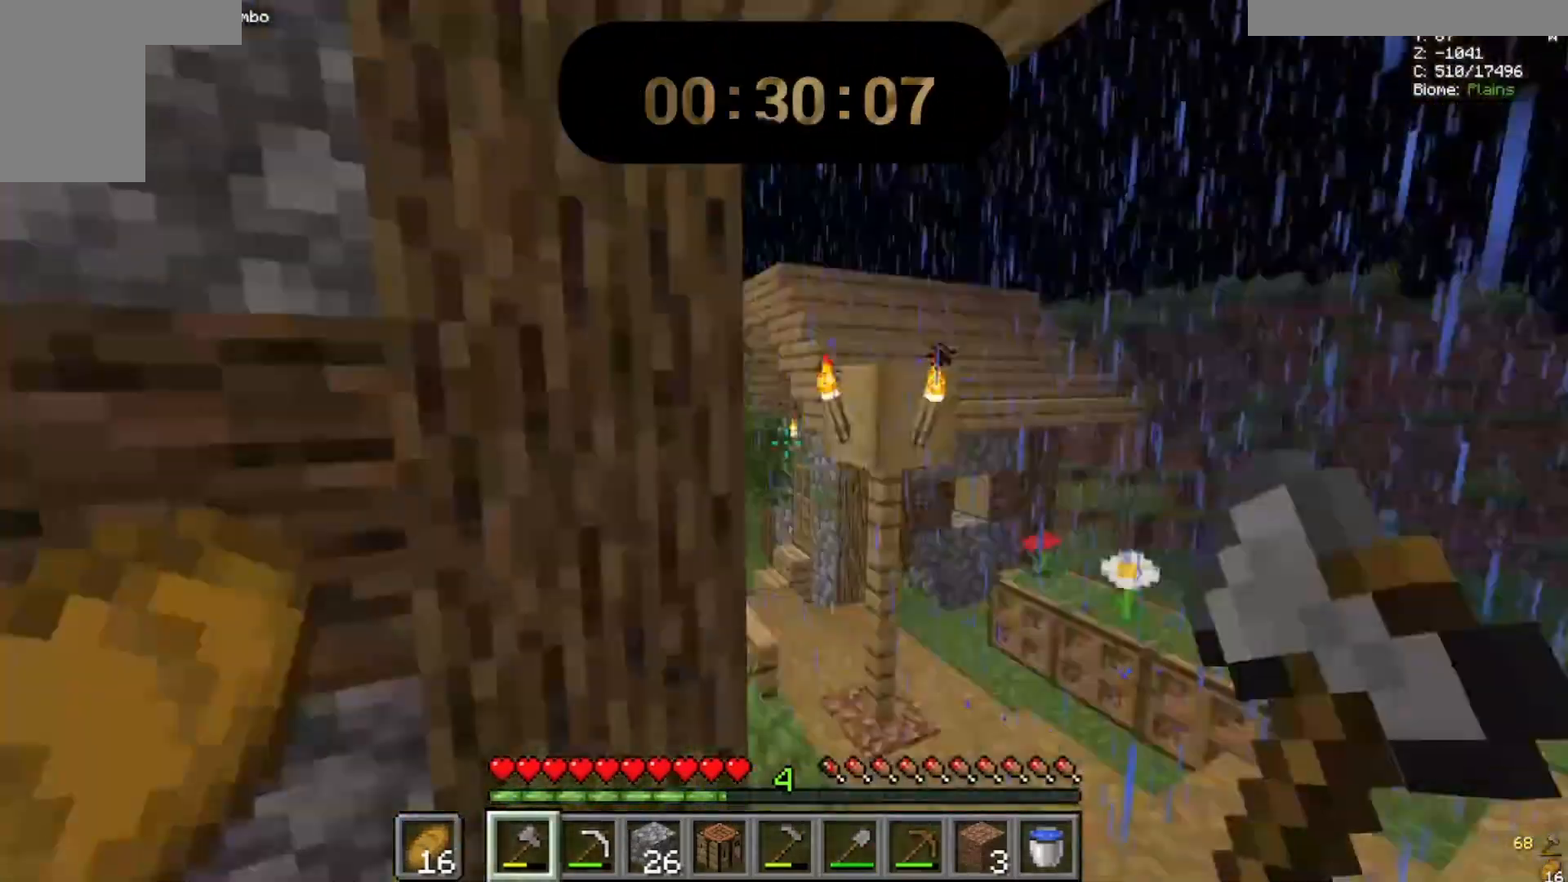
{"keys": ["w"], "mouse": [], "events": [[67, "a", "up"], [67, "space", "up"], [67, "w", "up"], [233, "w", "down"]]}
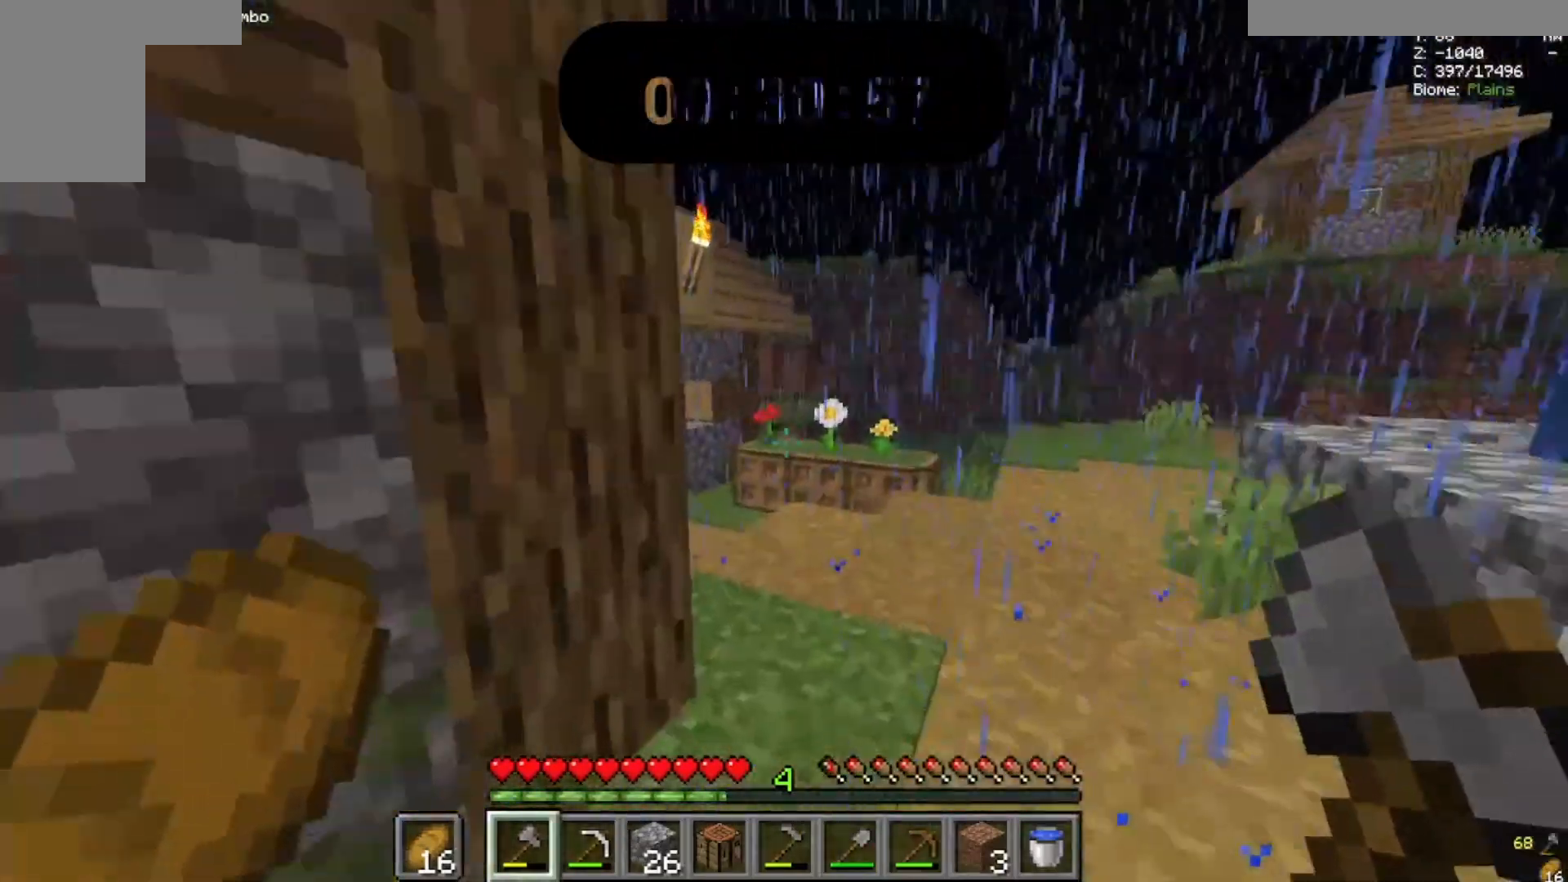
{"keys": ["w"], "mouse": [], "events": []}
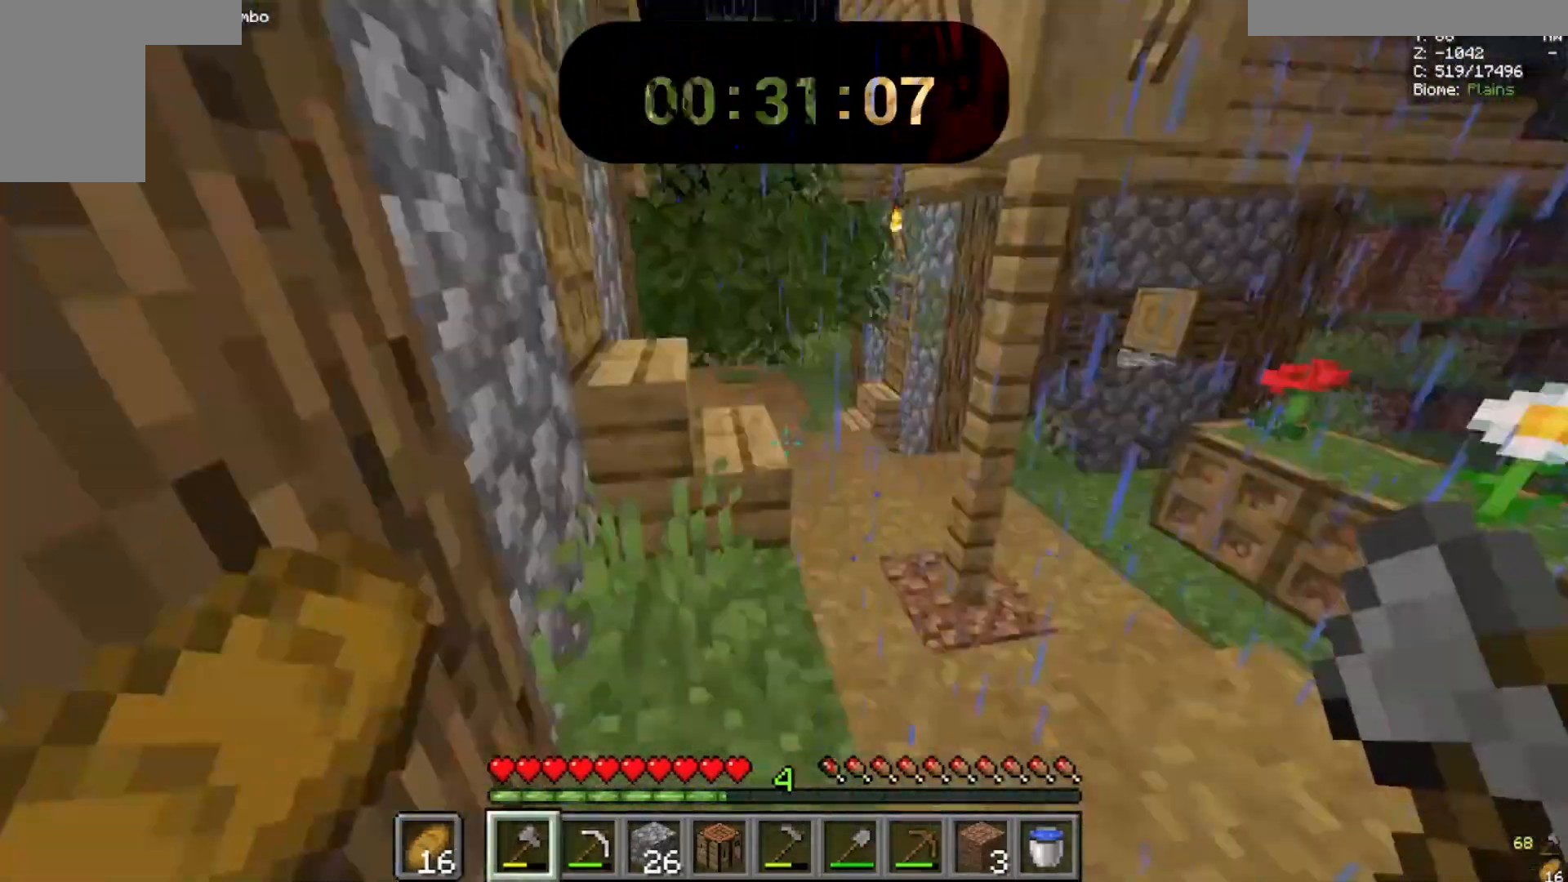
{"keys": ["a", "w"], "mouse": [], "events": [[33, "w", "up"], [367, "a", "down"], [467, "w", "down"]]}
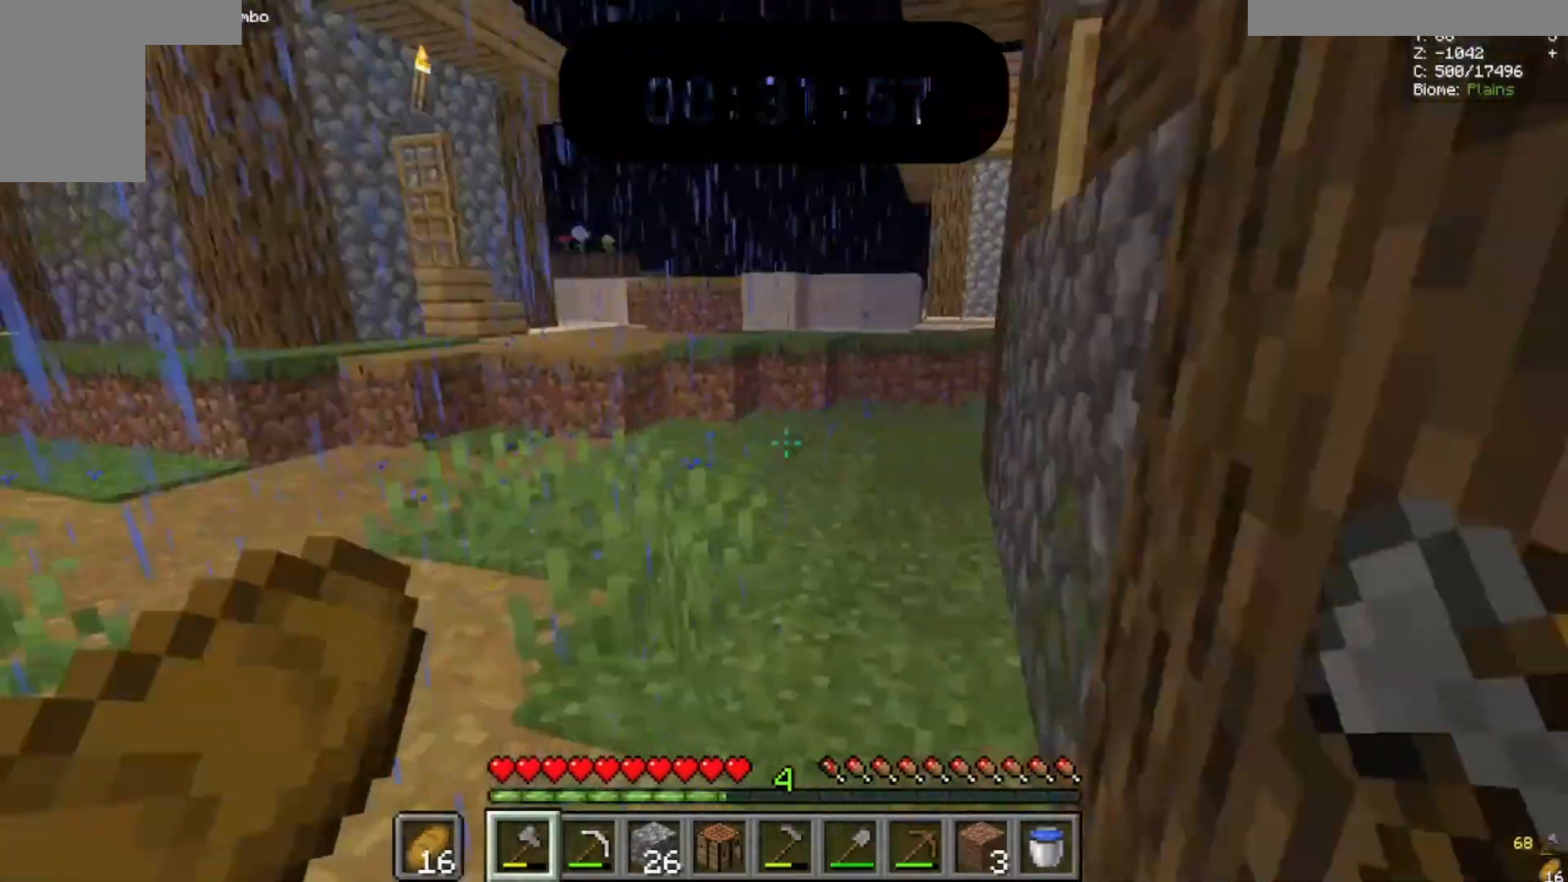
{"keys": ["a", "w"], "mouse": [], "events": []}
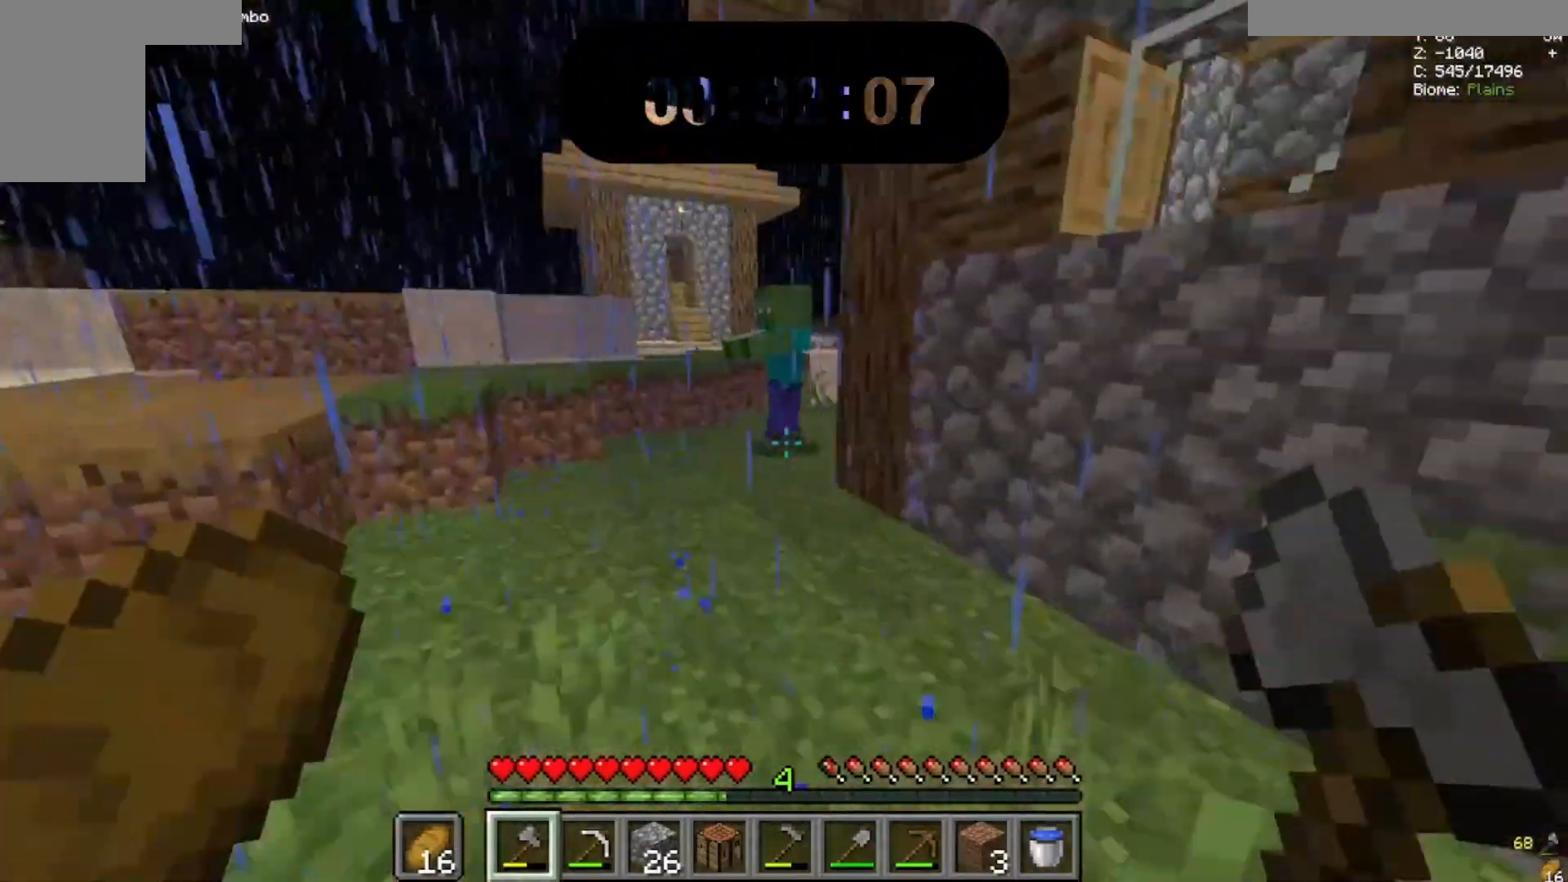
{"keys": [], "mouse": [], "events": [[400, "w", "up"], [467, "a", "up"]]}
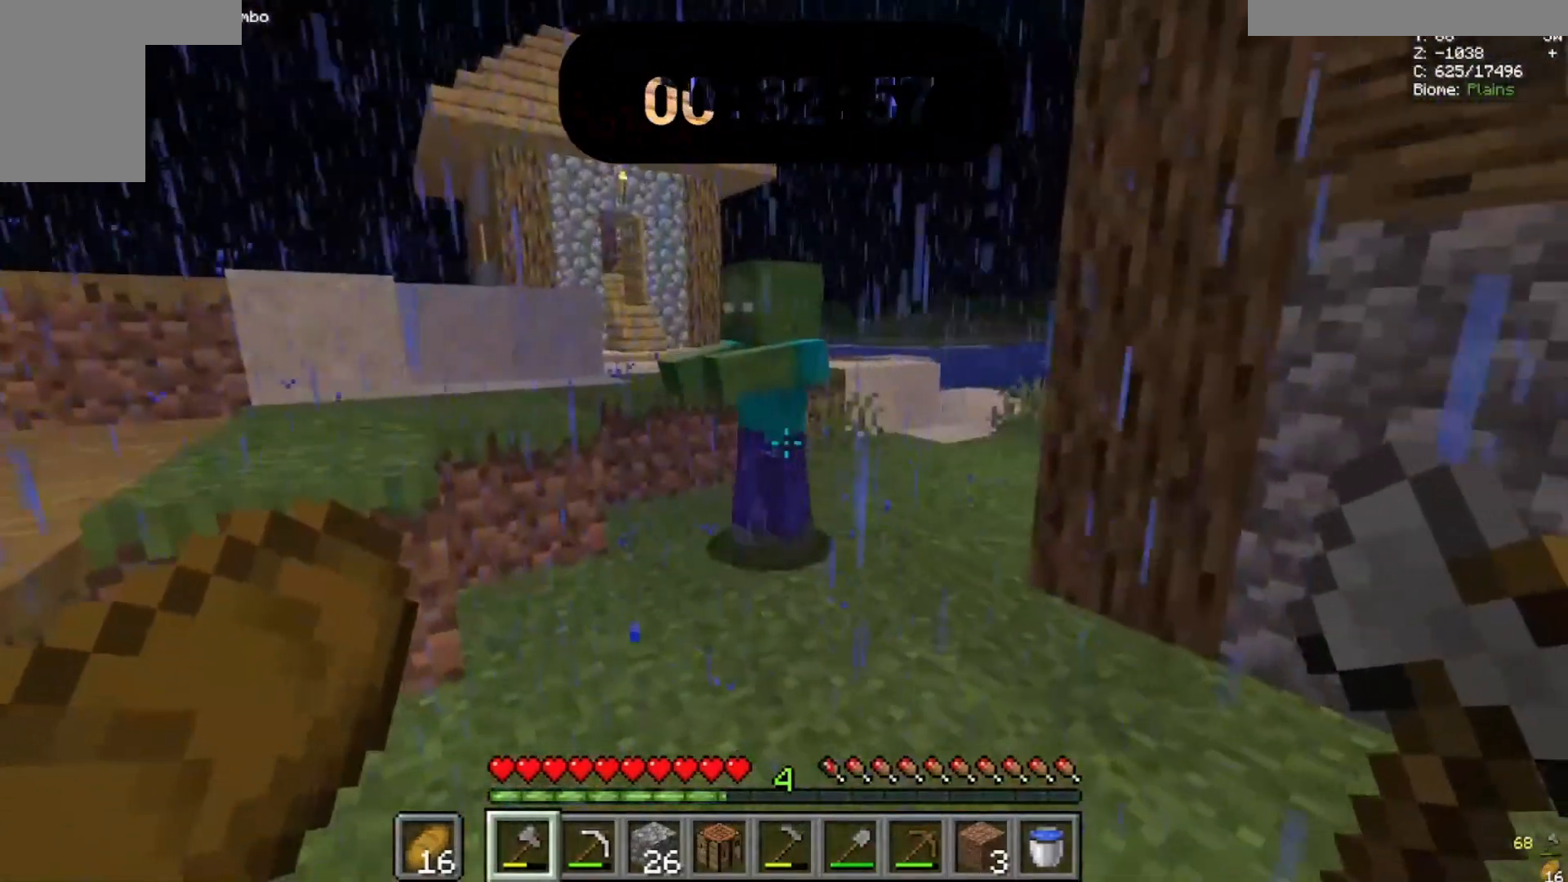
{"keys": [], "mouse": [], "events": []}
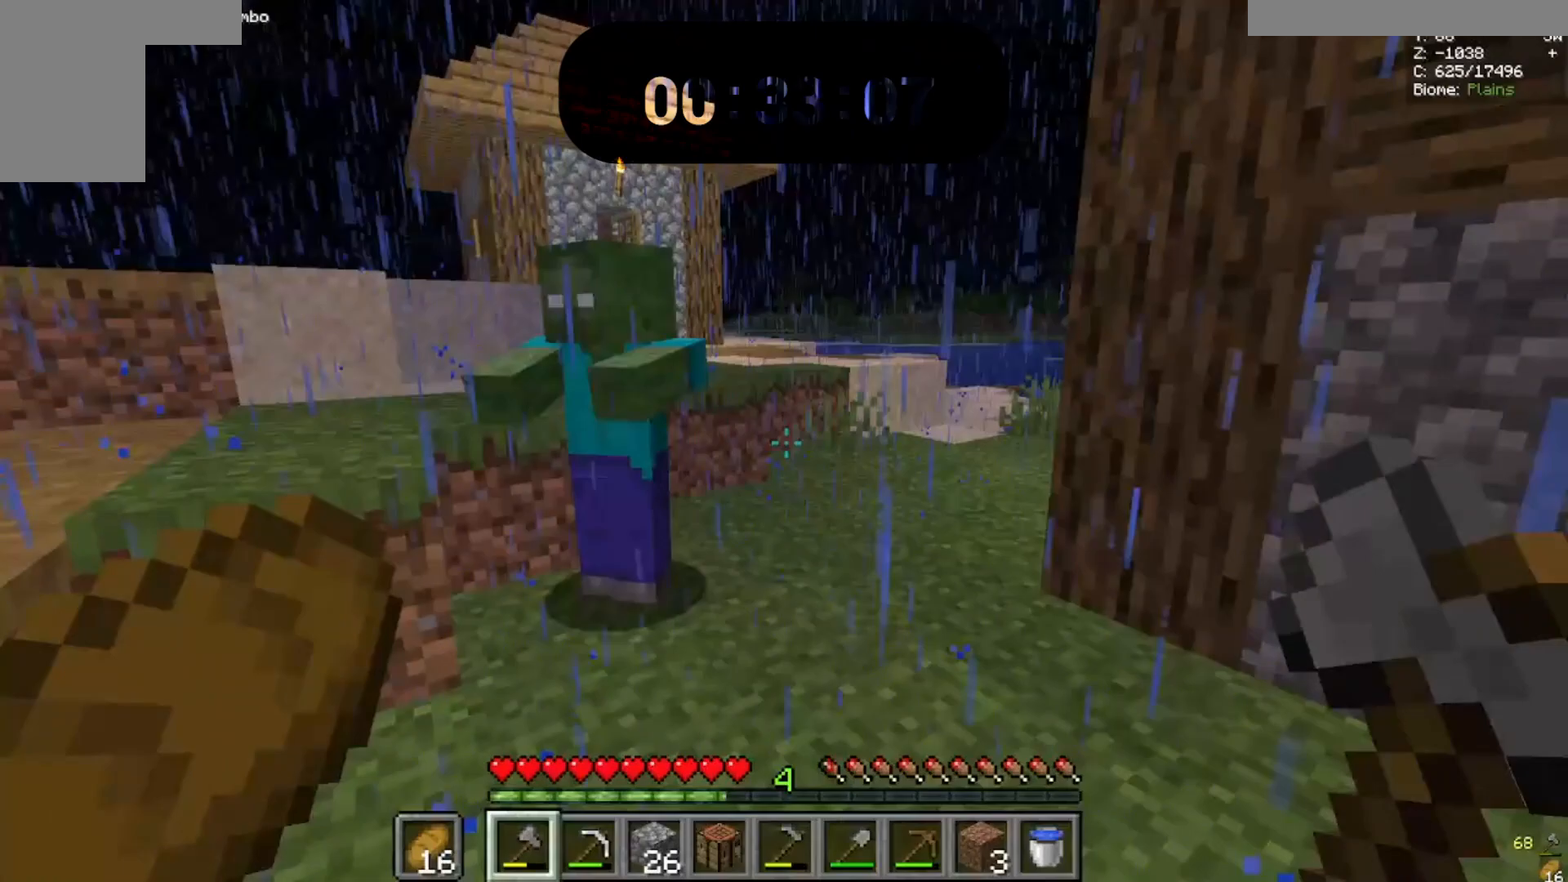
{"keys": [], "mouse": [], "events": []}
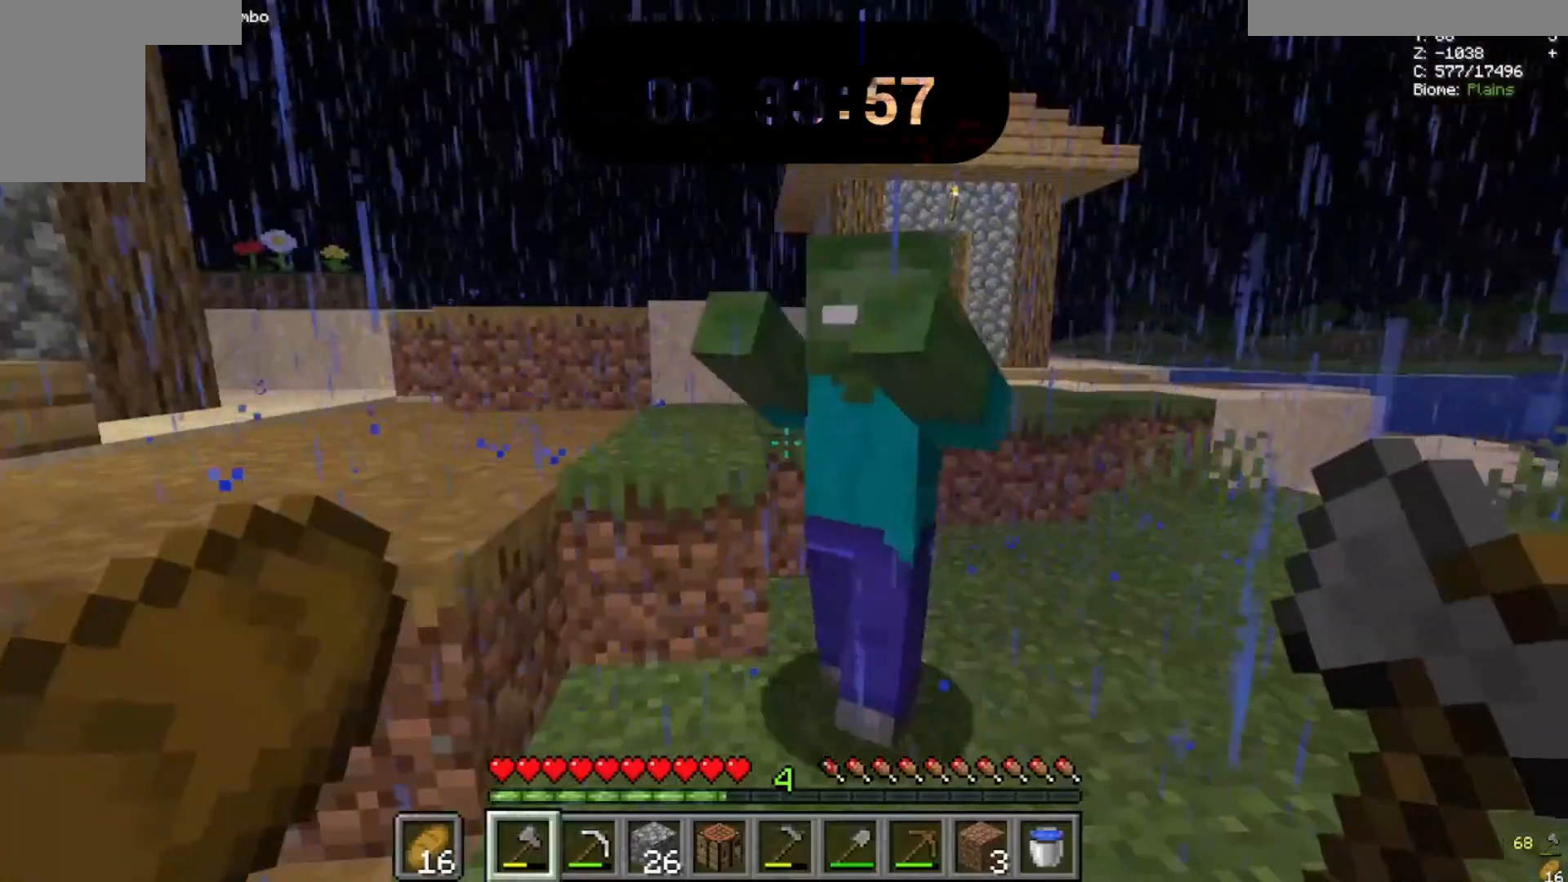
{"keys": ["a", "w"], "mouse": []}
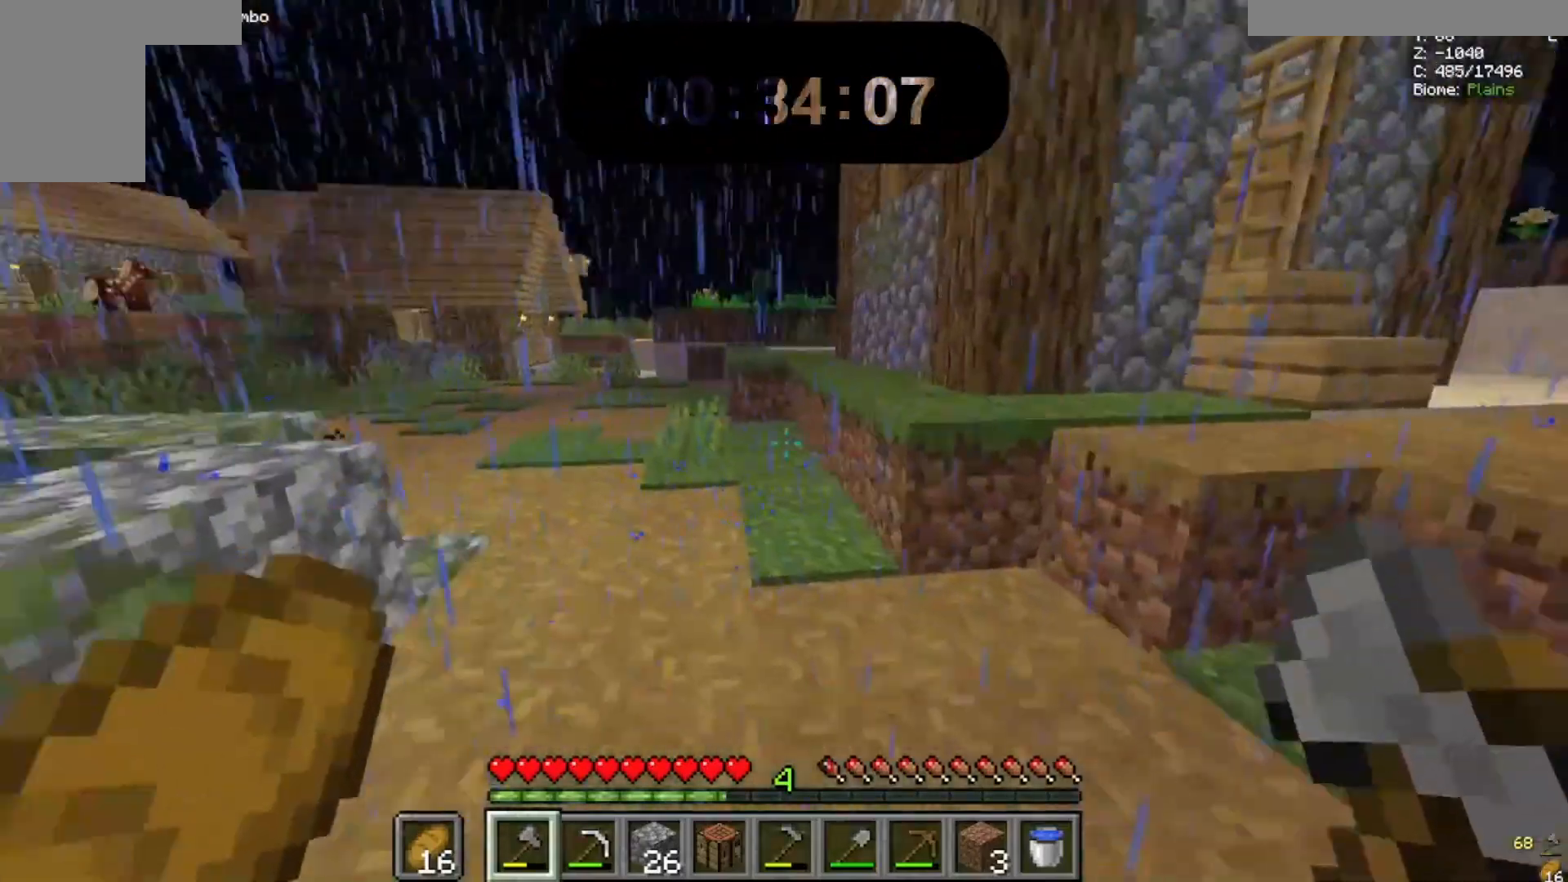
{"keys": ["w"], "mouse": [], "events": [[233, "a", "up"]]}
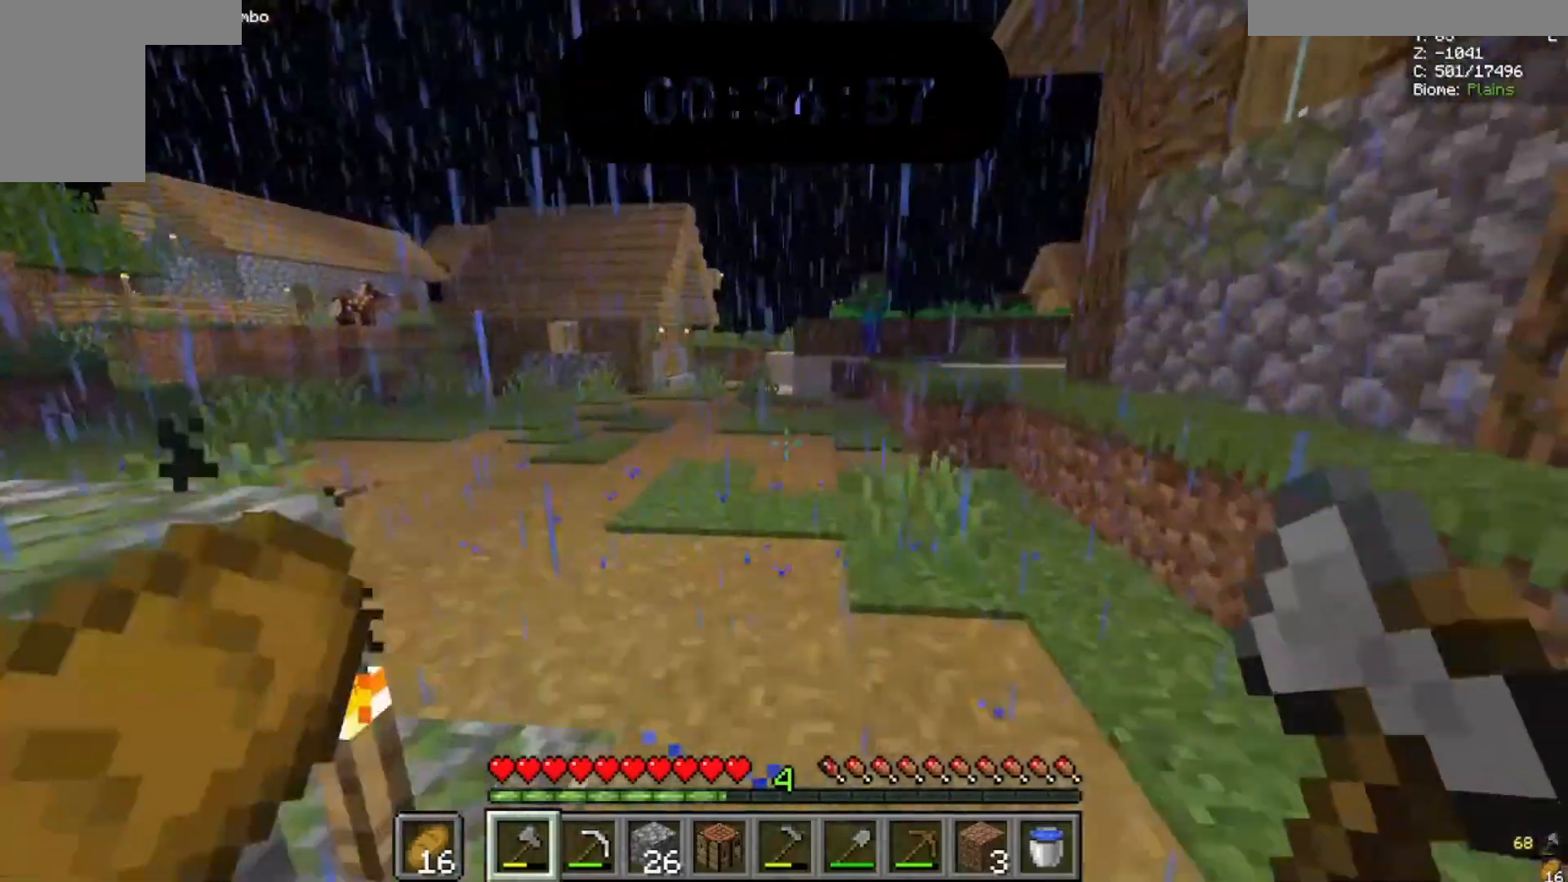
{"keys": ["w"], "mouse": [], "events": []}
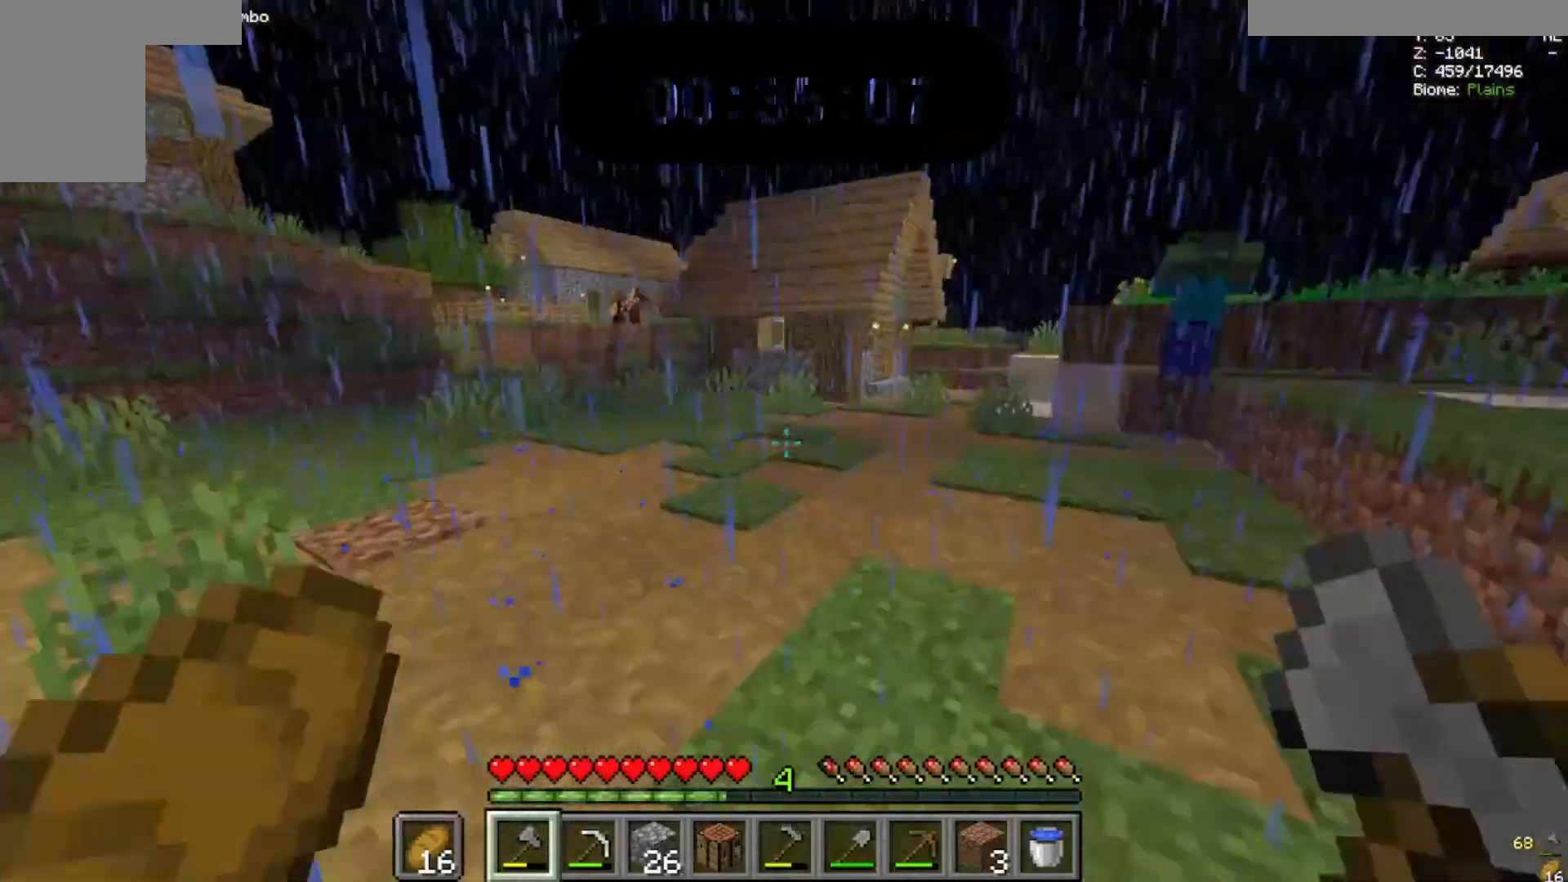
{"keys": ["space", "w"], "mouse": []}
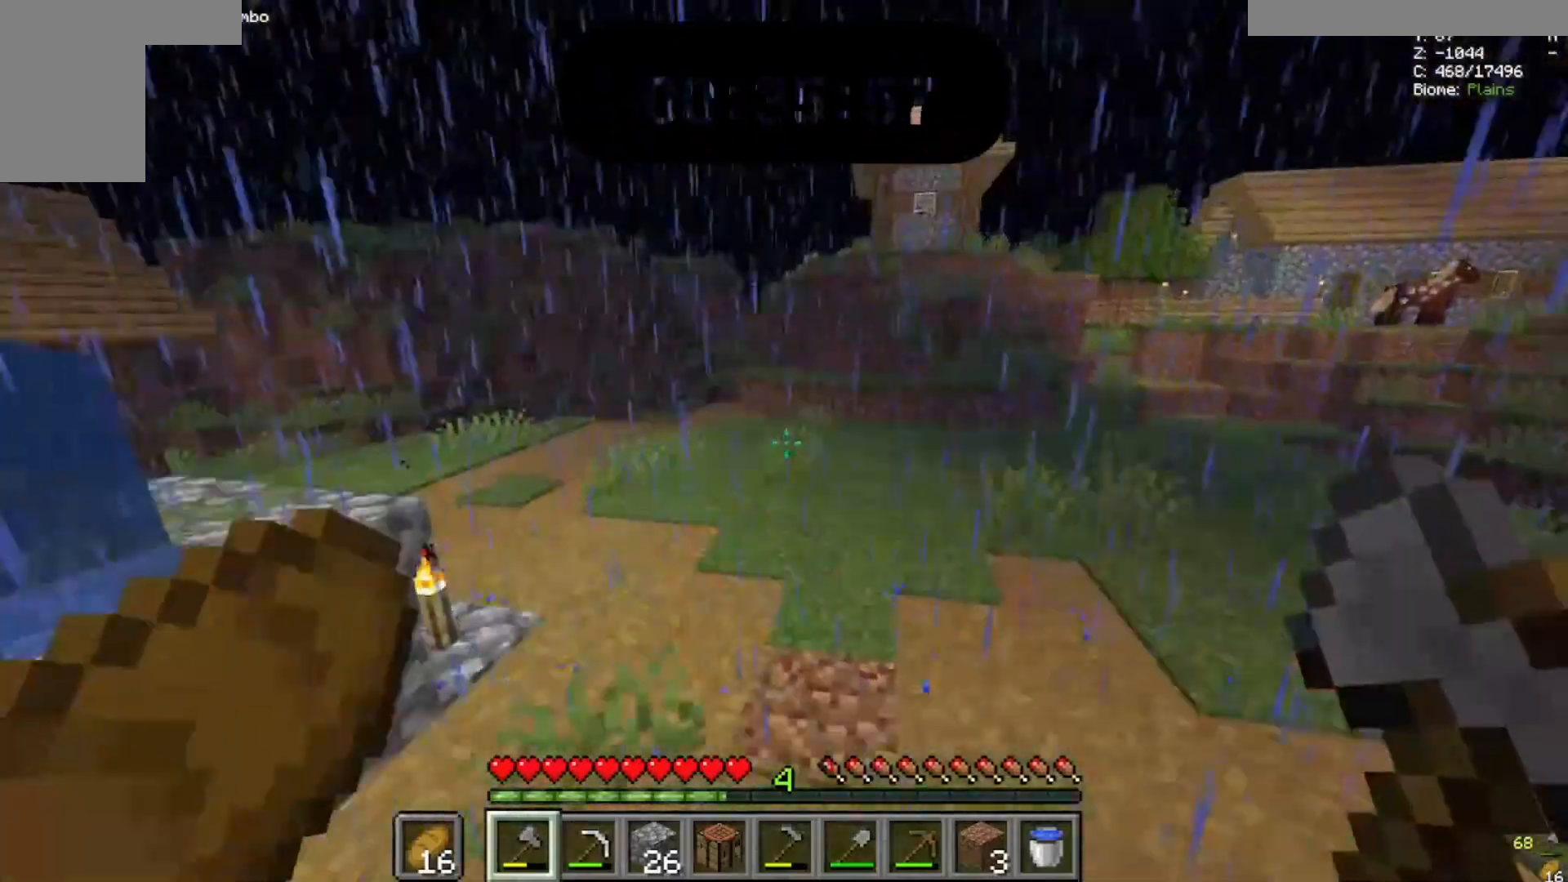
{"keys": ["space", "w"], "mouse": [], "events": []}
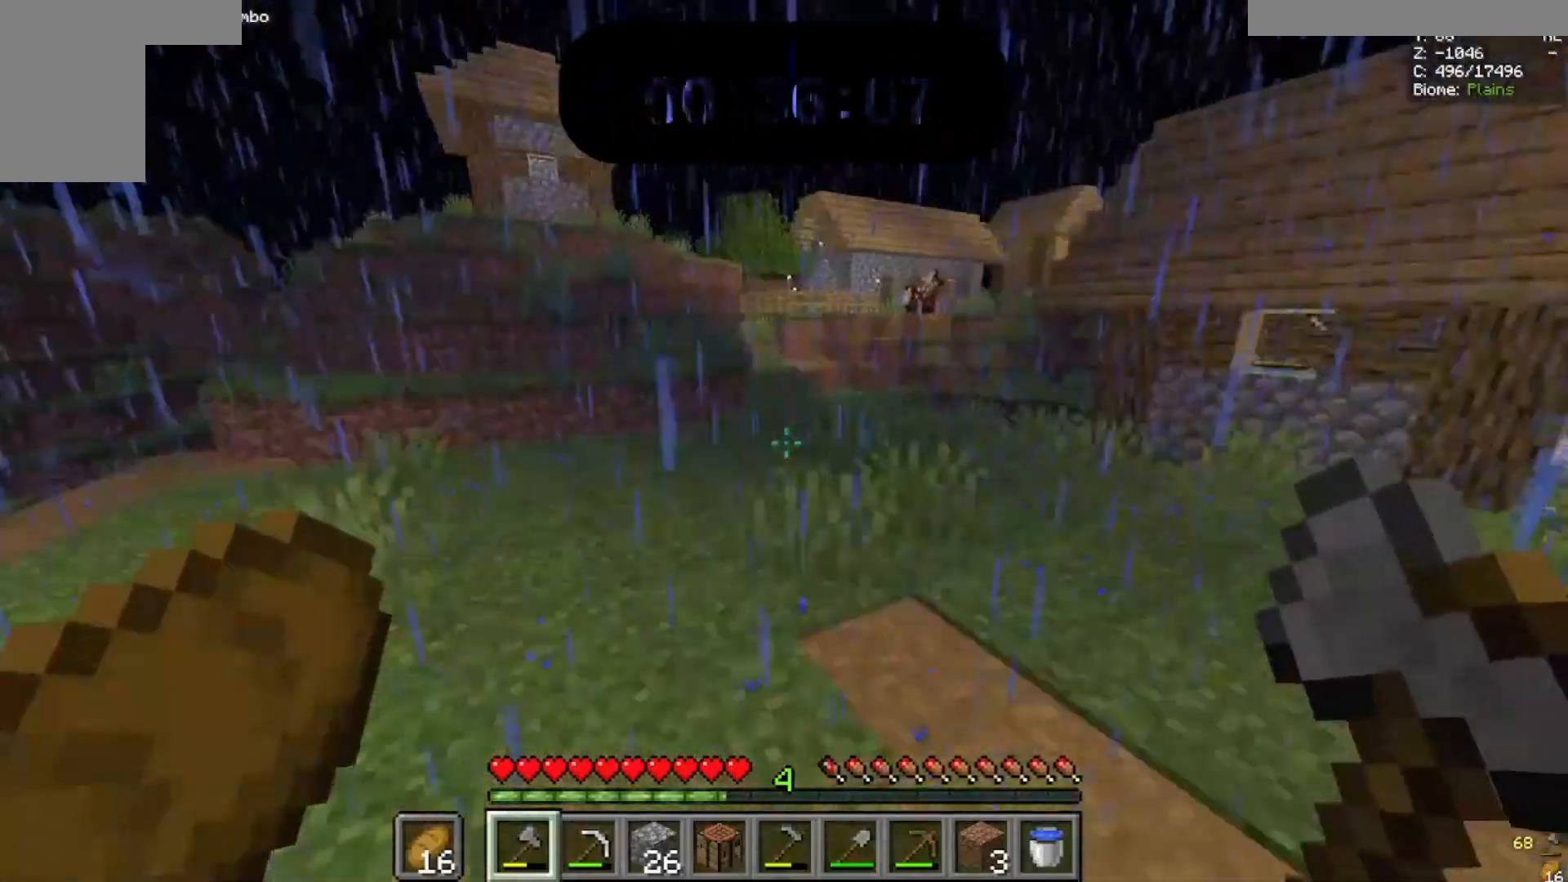
{"keys": ["space", "w"], "mouse": [], "events": []}
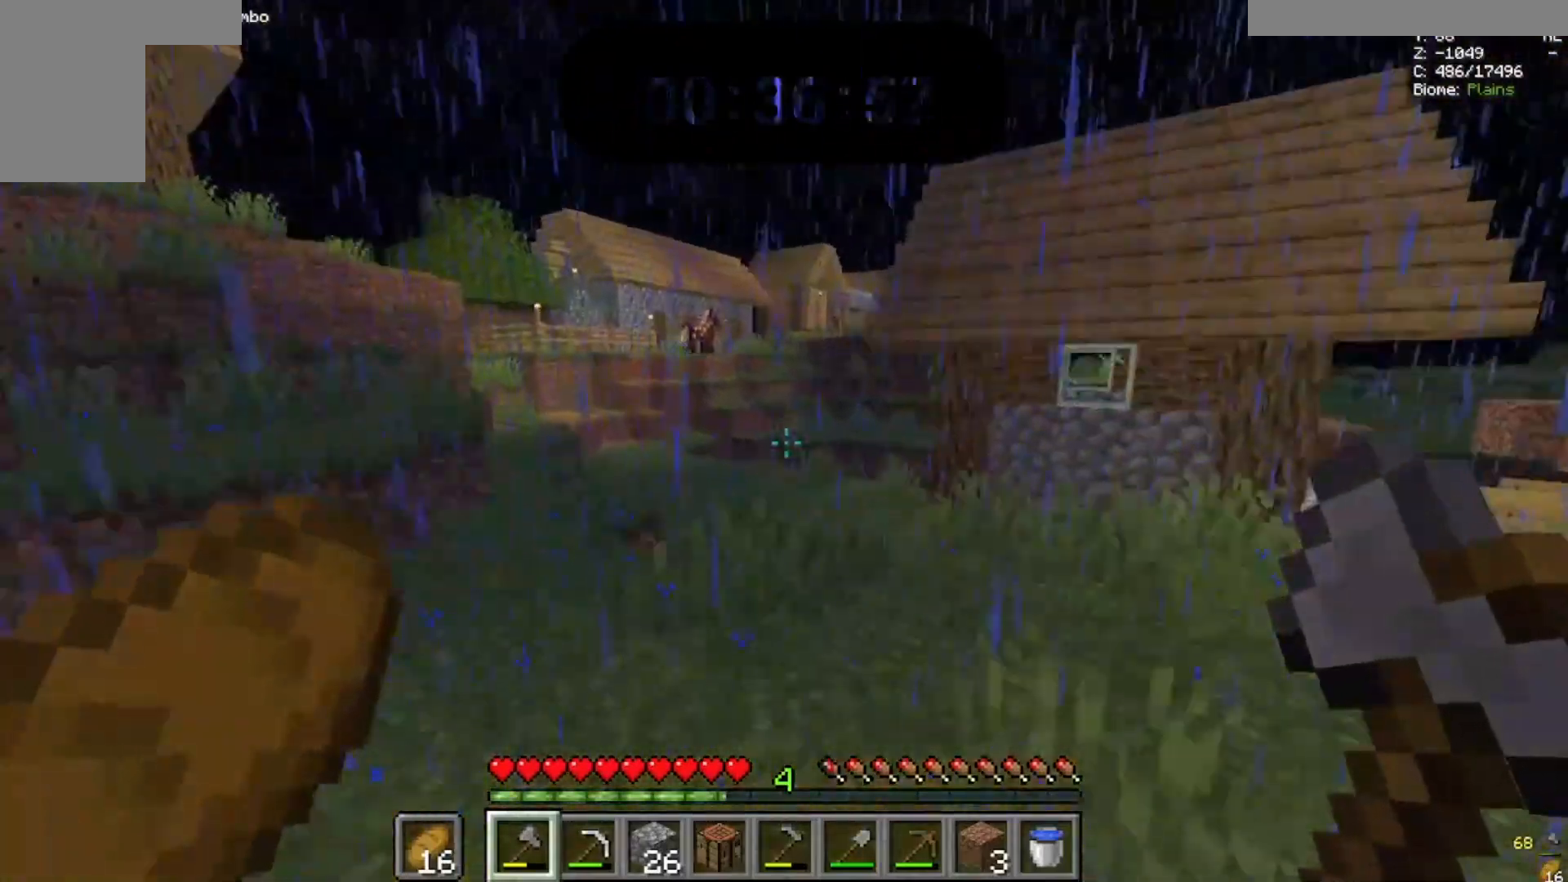
{"keys": ["space", "w"], "mouse": [], "events": []}
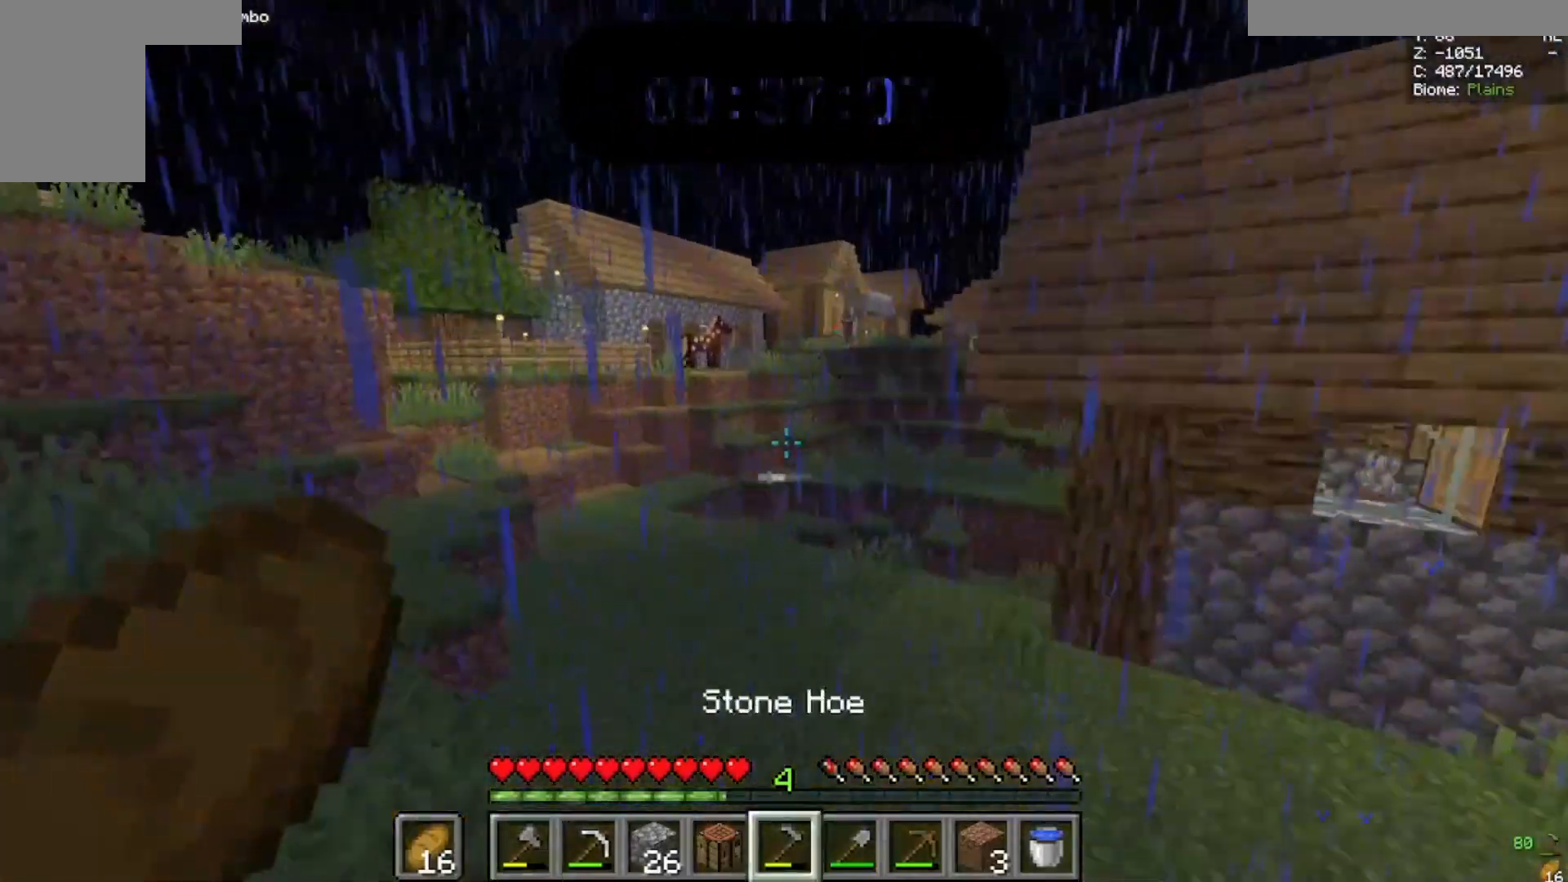
{"keys": ["space", "w"], "mouse": [], "events": []}